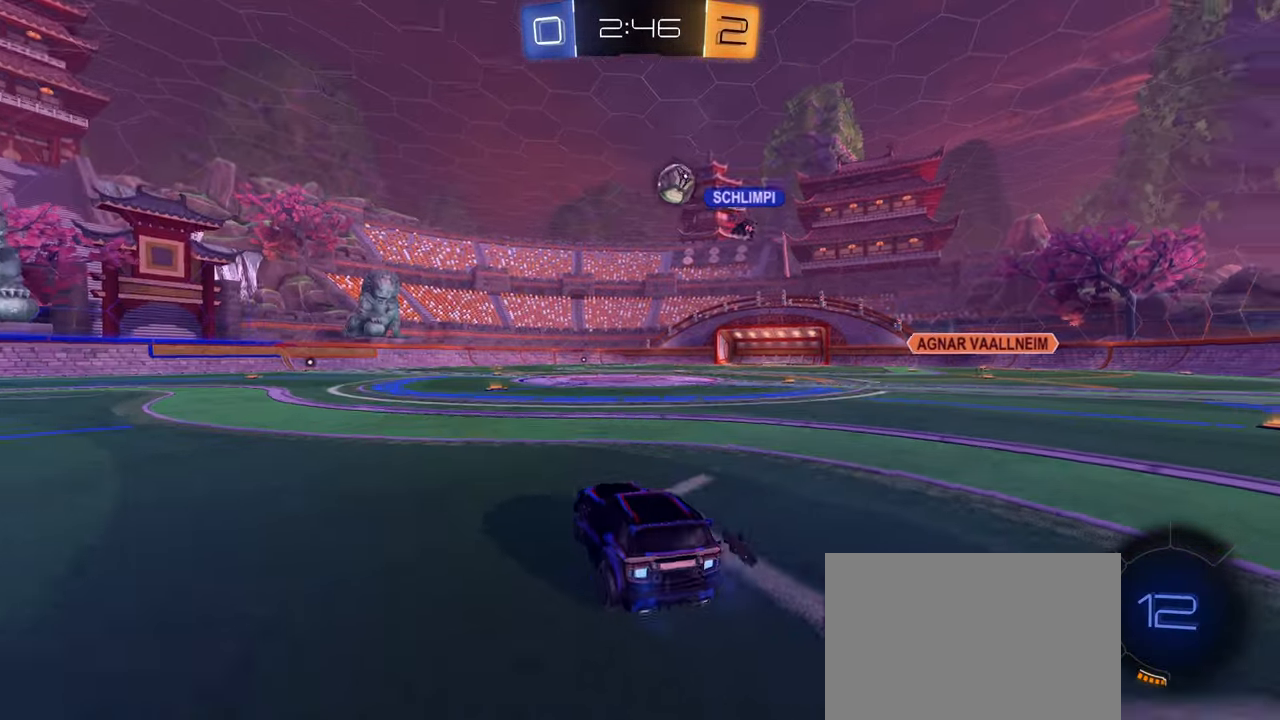
Gameplay with a controller (PlayStation layout); each line is a JSON object with the inputs held at the frame after it. "events" lists button and stick changes between this image and that frame as [ms after this image, input, new state], when the widget could be followed in between.
{"buttons": ["R2"], "left_stick": "center", "right_stick": "center", "events": [[166, "left_stick", "left"], [216, "left_stick", "center"]]}
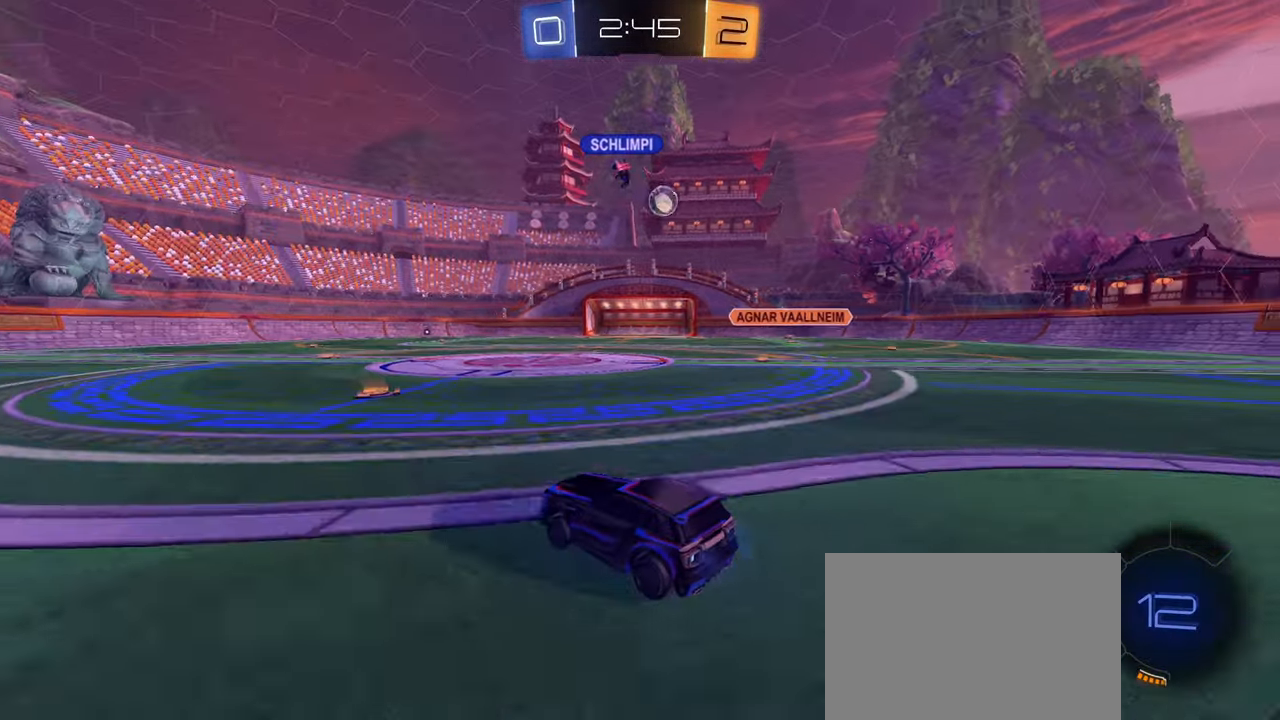
{"buttons": ["CIRCLE", "R2"], "left_stick": "right", "right_stick": "center", "events": [[216, "left_stick", "right"], [350, "CIRCLE", "down"], [350, "left_stick", "left"], [400, "left_stick", "center"], [483, "left_stick", "right"]]}
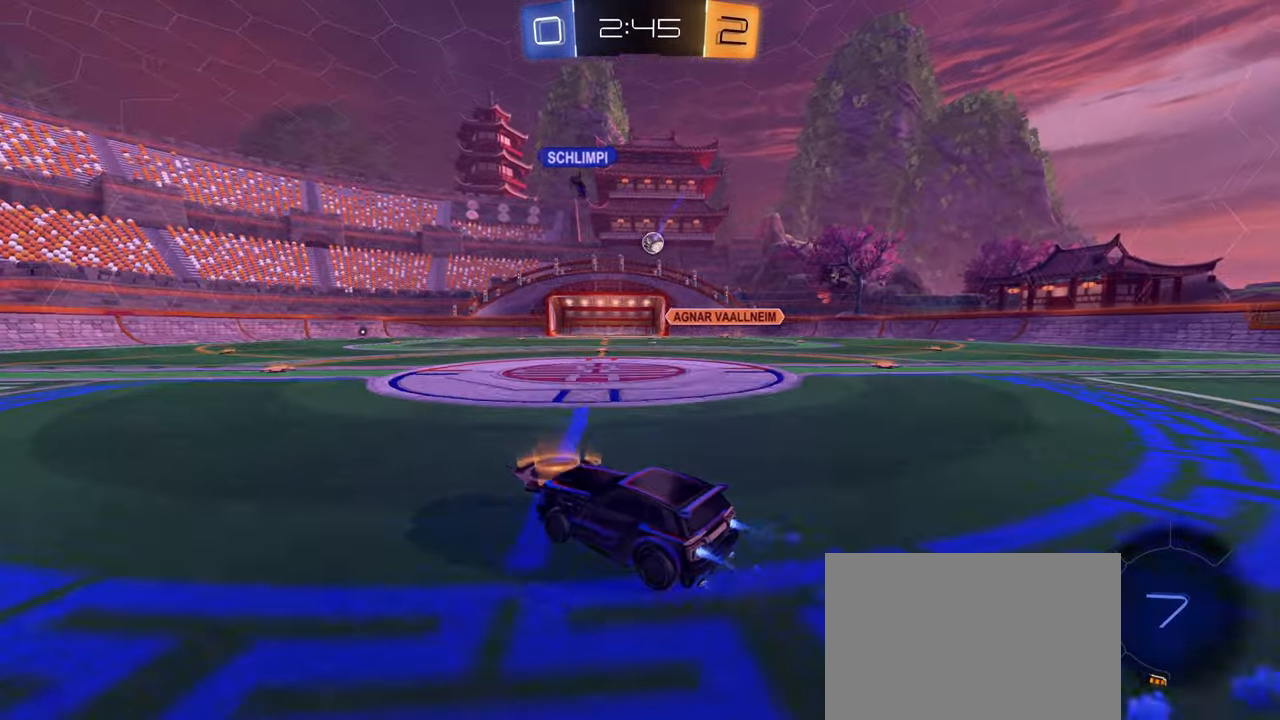
{"buttons": ["CIRCLE", "R2"], "left_stick": "center", "right_stick": "center", "events": [[66, "left_stick", "center"]]}
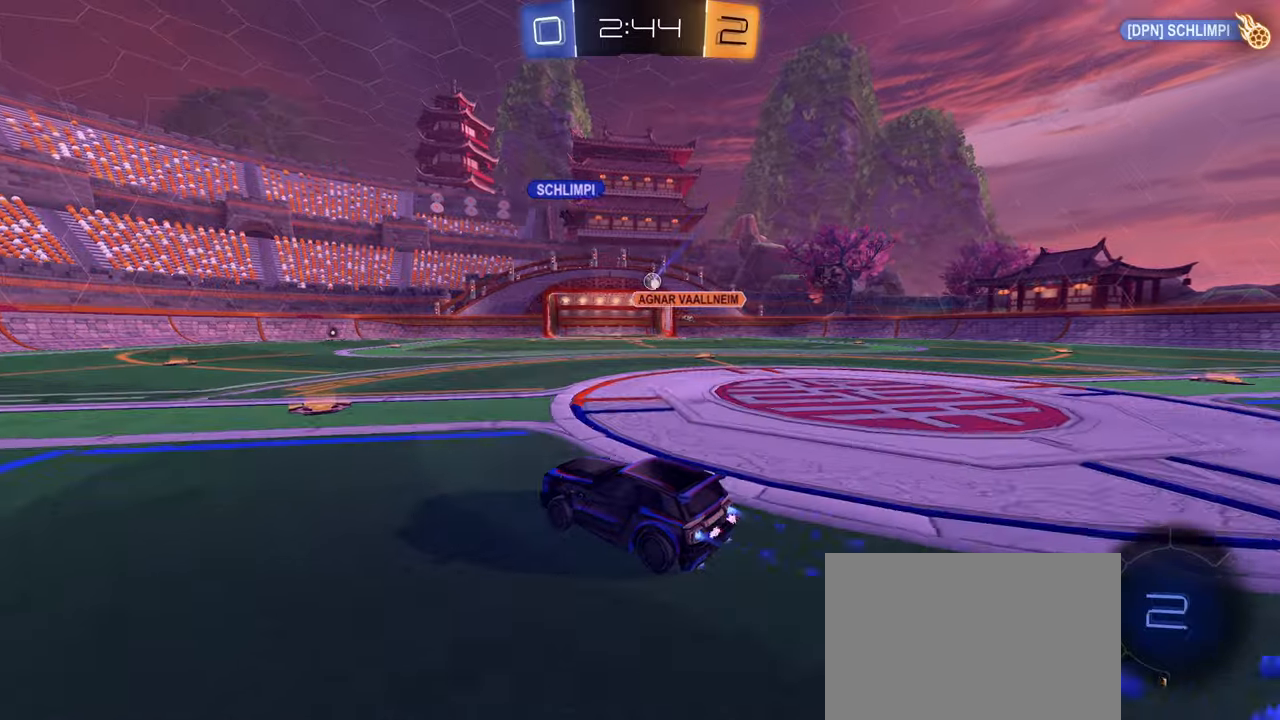
{"buttons": ["R2"], "left_stick": "left", "right_stick": "center", "events": [[83, "CIRCLE", "up"], [117, "left_stick", "left"], [133, "L1", "down"], [217, "L1", "up"], [433, "CIRCLE", "down"], [500, "CIRCLE", "up"]]}
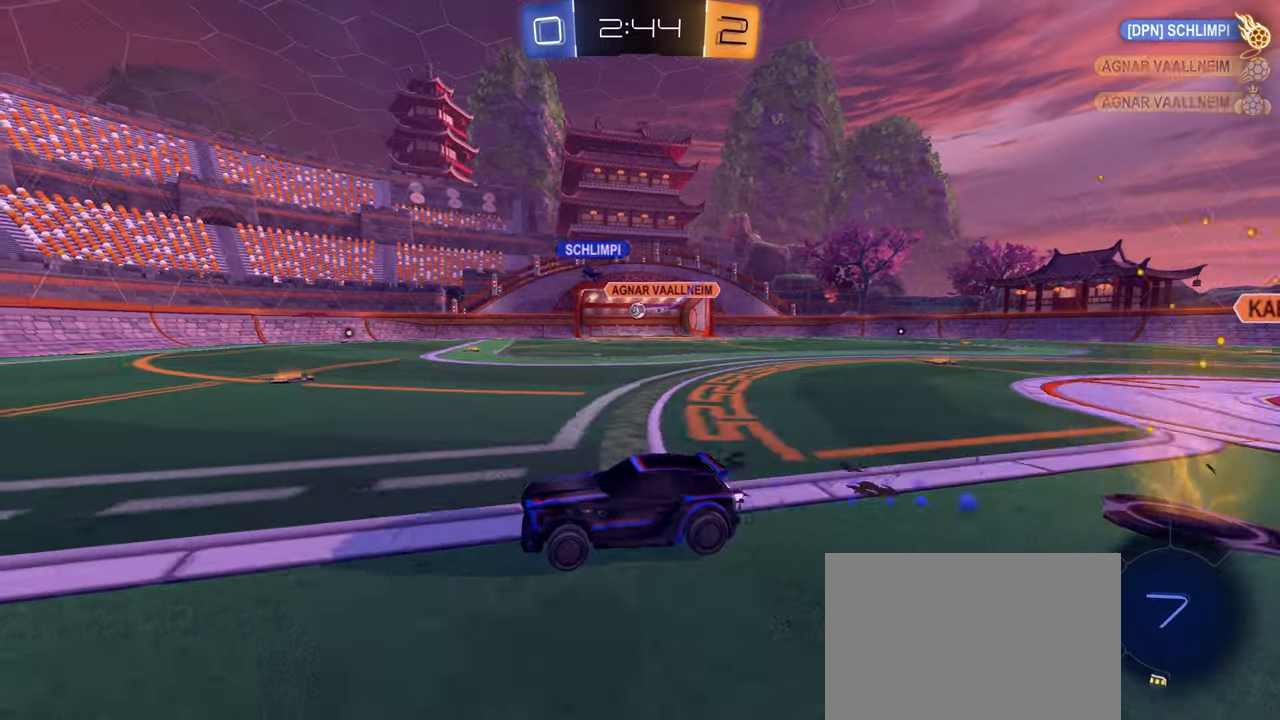
{"buttons": ["R2"], "left_stick": "center", "right_stick": "center", "events": [[83, "CIRCLE", "down"], [117, "left_stick", "center"], [183, "CIRCLE", "up"]]}
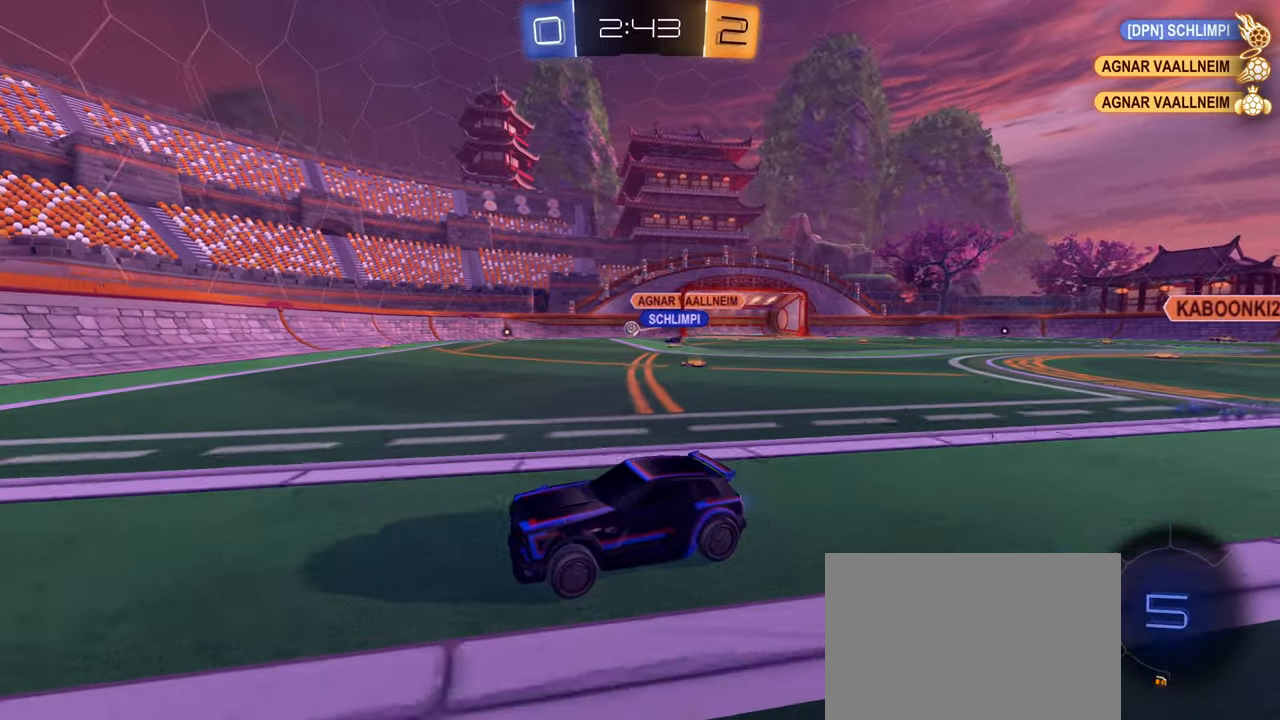
{"buttons": ["R2"], "left_stick": "right", "right_stick": "center", "events": [[200, "left_stick", "right"], [217, "L1", "down"], [350, "L1", "up"]]}
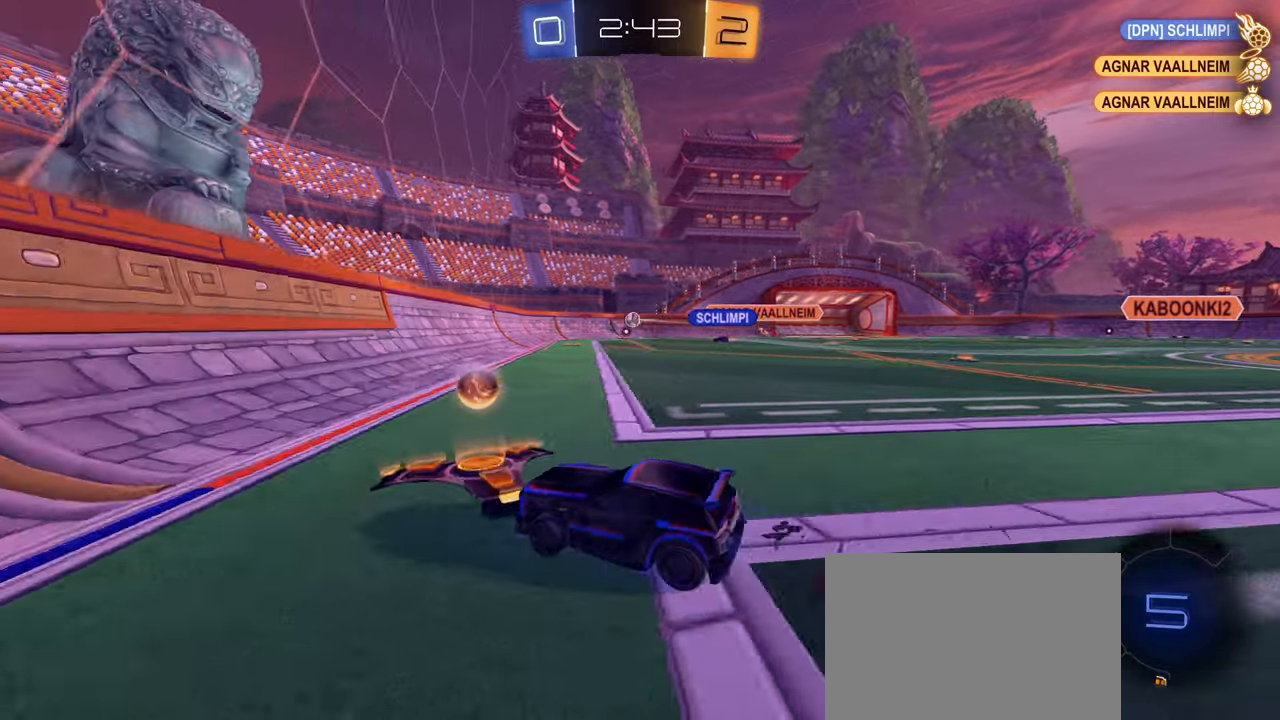
{"buttons": ["L2"], "left_stick": "center", "right_stick": "center", "events": [[33, "CIRCLE", "down"], [433, "CIRCLE", "up"], [433, "left_stick", "center"], [467, "L2", "down"], [500, "R2", "up"]]}
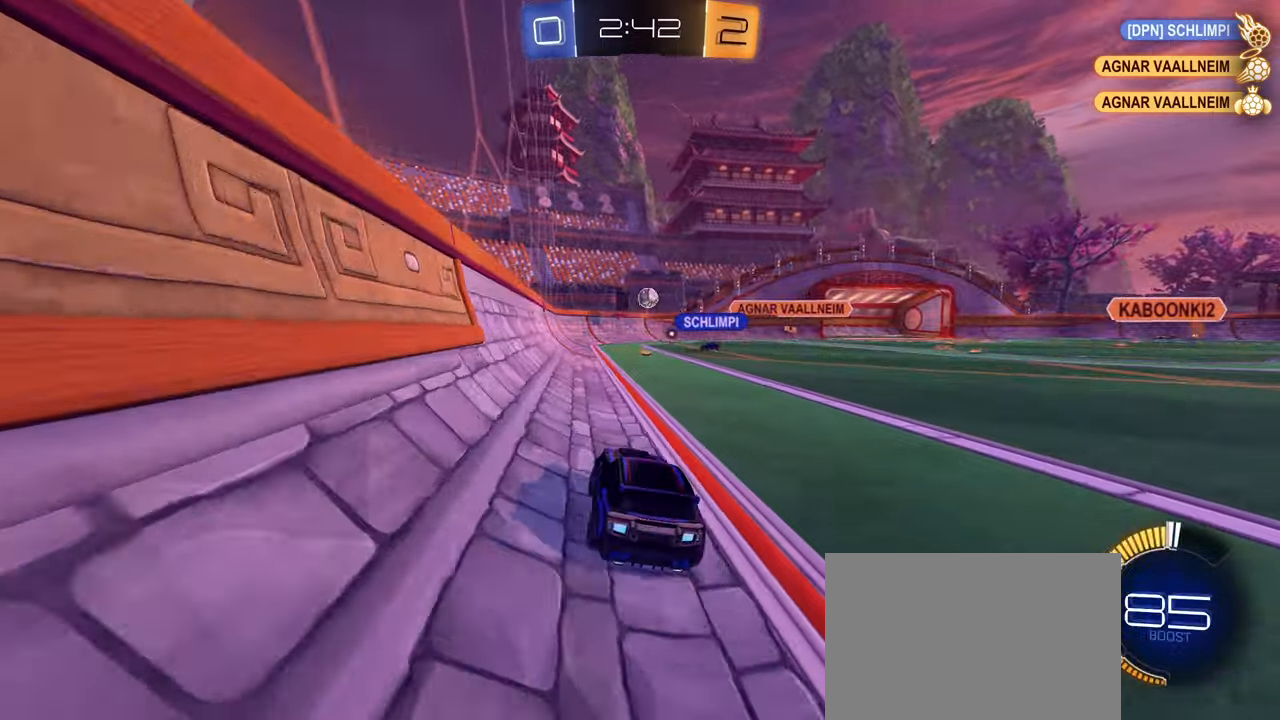
{"buttons": [], "left_stick": "center", "right_stick": "center", "events": [[167, "left_stick", "right"], [233, "left_stick", "center"], [250, "L2", "up"], [317, "left_stick", "right"], [433, "left_stick", "center"]]}
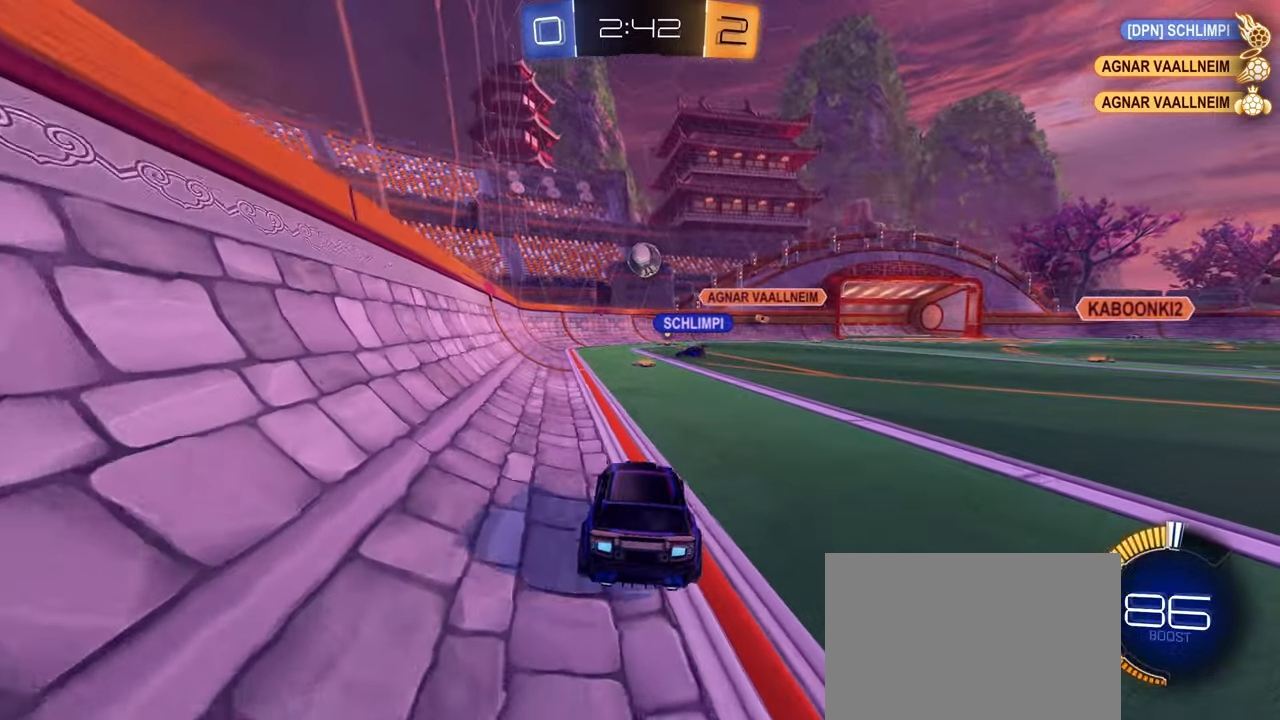
{"buttons": ["CROSS", "CIRCLE"], "left_stick": "left", "right_stick": "center", "events": [[200, "left_stick", "down-right"], [217, "CIRCLE", "down"], [217, "CROSS", "down"], [350, "CROSS", "up"], [350, "left_stick", "center"], [367, "CIRCLE", "up"], [400, "CIRCLE", "down"], [417, "CROSS", "down"], [483, "left_stick", "left"]]}
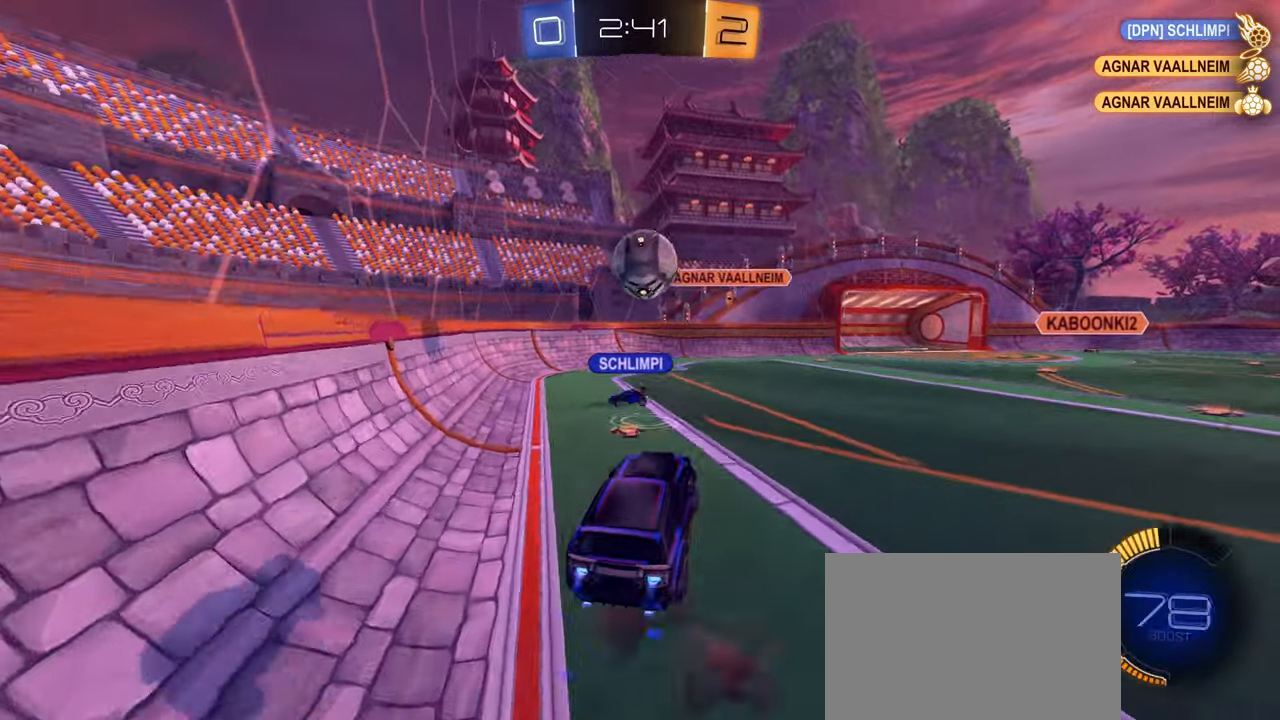
{"buttons": ["CIRCLE", "L1"], "left_stick": "down-left", "right_stick": "center", "events": [[17, "L1", "down"], [67, "CROSS", "up"], [83, "left_stick", "up-left"], [217, "left_stick", "up"], [433, "left_stick", "center"], [500, "left_stick", "down-left"]]}
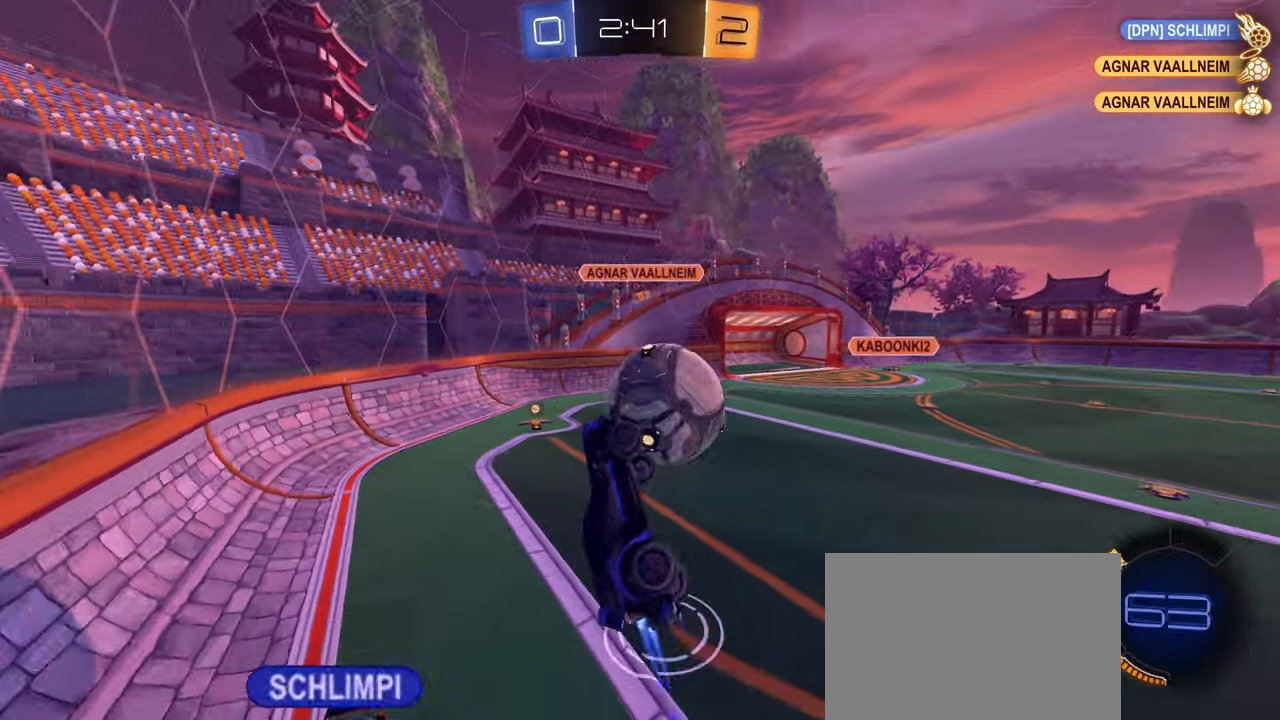
{"buttons": [], "left_stick": "down-right", "right_stick": "center", "events": [[100, "left_stick", "down"], [117, "CIRCLE", "up"], [200, "left_stick", "down-right"], [233, "L1", "up"]]}
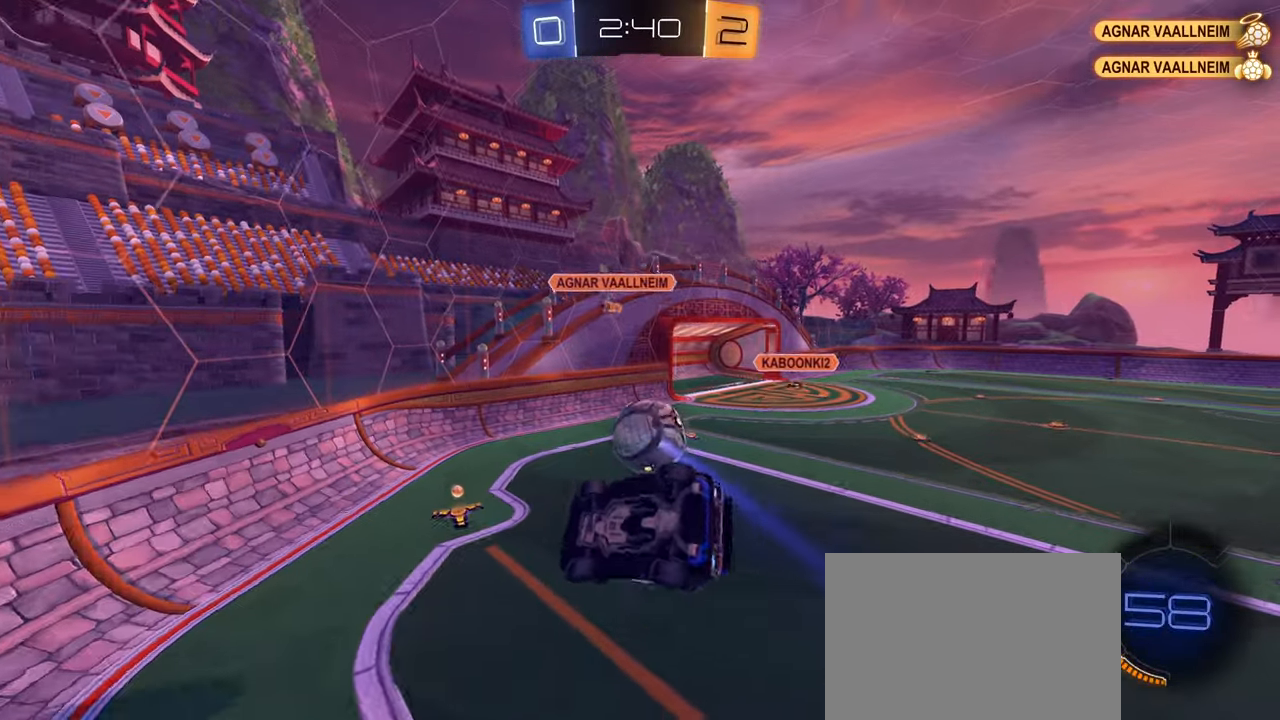
{"buttons": ["CIRCLE", "L1"], "left_stick": "down", "right_stick": "center", "events": [[67, "CIRCLE", "down"], [83, "L1", "down"], [117, "left_stick", "left"], [200, "R1", "down"], [317, "L1", "up"], [333, "R1", "up"], [433, "left_stick", "down"], [450, "L1", "down"]]}
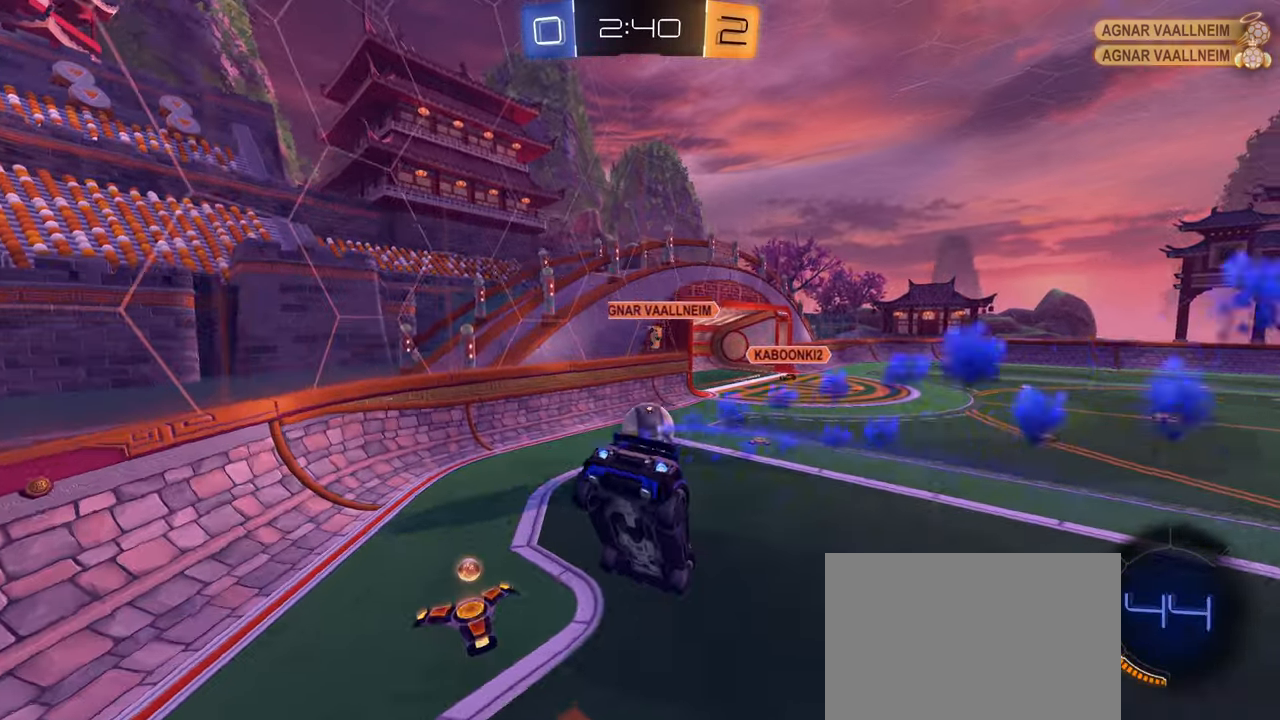
{"buttons": ["L2", "R2"], "left_stick": "right", "right_stick": "center", "events": [[33, "L1", "up"], [100, "CIRCLE", "up"], [100, "R1", "down"], [217, "R1", "up"], [367, "left_stick", "center"], [384, "L2", "down"], [450, "L2", "up"], [467, "L2", "down"], [467, "R2", "down"], [484, "left_stick", "right"]]}
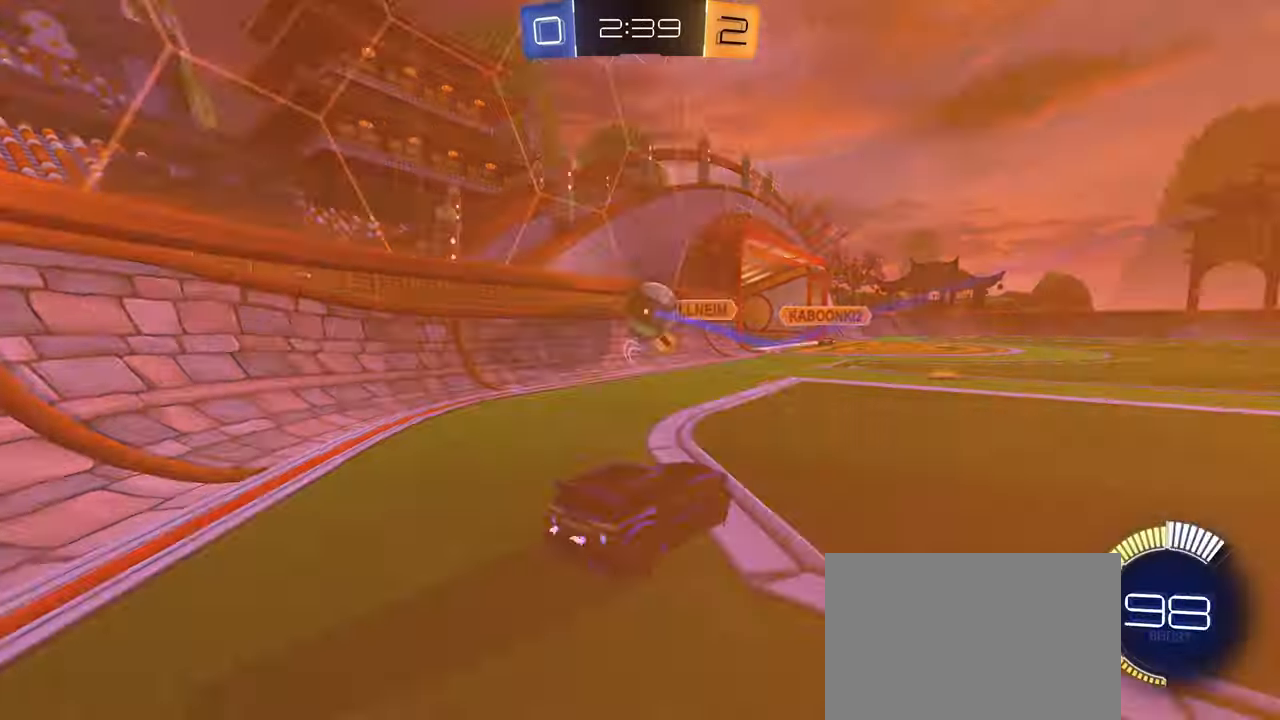
{"buttons": ["R2"], "left_stick": "right", "right_stick": "center", "events": [[84, "L2", "up"], [150, "CIRCLE", "down"], [184, "left_stick", "center"], [384, "CIRCLE", "up"], [384, "left_stick", "right"], [400, "R2", "up"], [450, "R2", "down"]]}
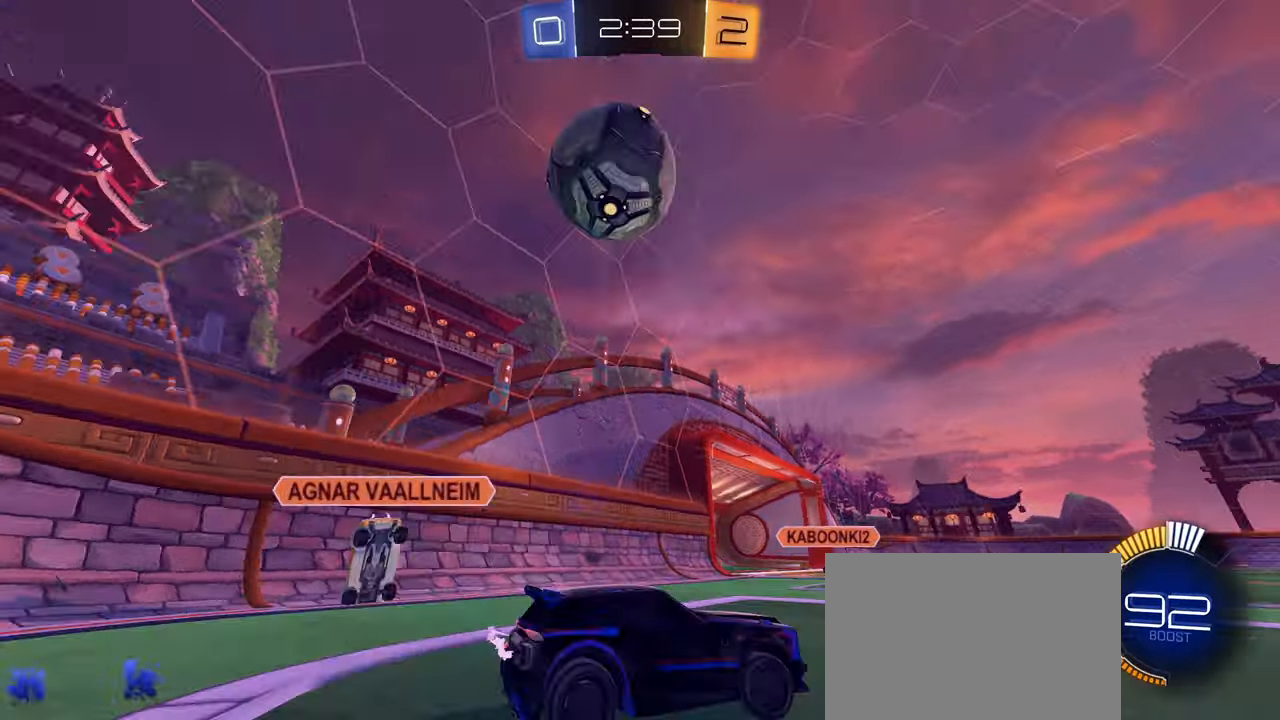
{"buttons": ["CROSS", "R2"], "left_stick": "center", "right_stick": "center", "events": [[17, "L1", "down"], [100, "L1", "up"], [300, "left_stick", "center"], [500, "CROSS", "down"]]}
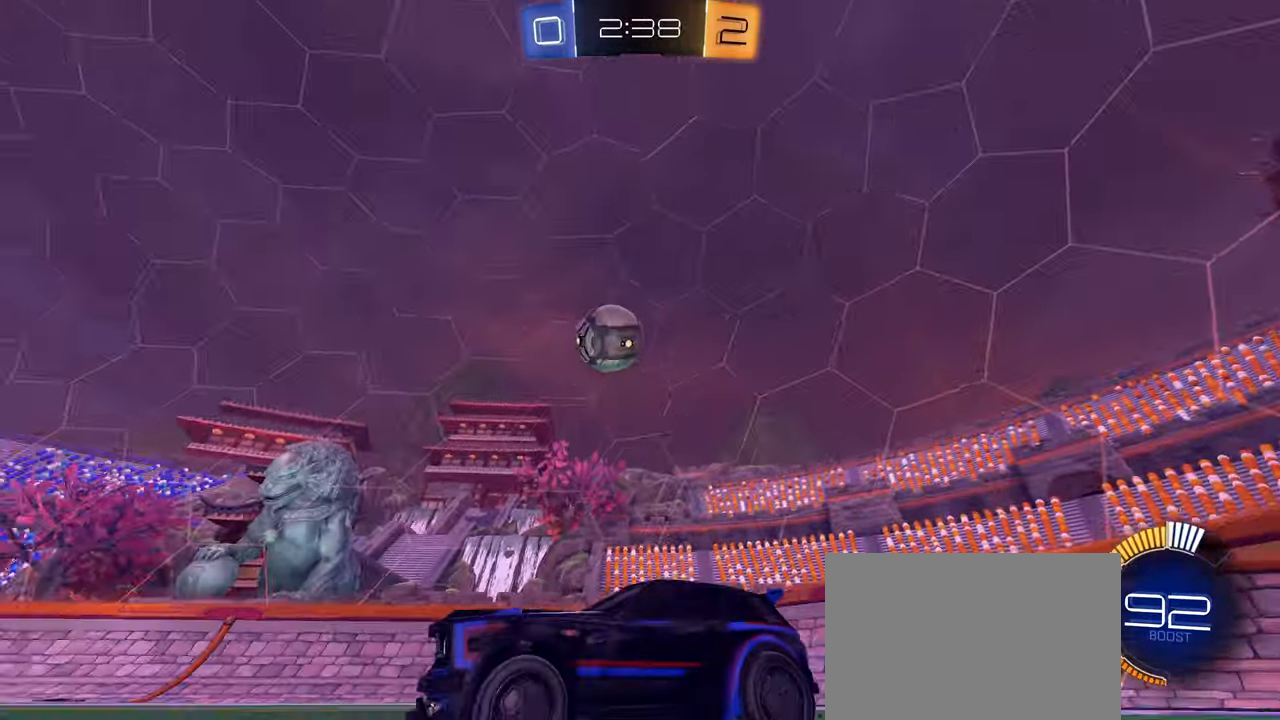
{"buttons": [], "left_stick": "center", "right_stick": "center", "events": [[17, "left_stick", "up"], [84, "CROSS", "up"], [134, "CROSS", "down"], [150, "left_stick", "center"], [250, "CROSS", "up"], [450, "R2", "up"]]}
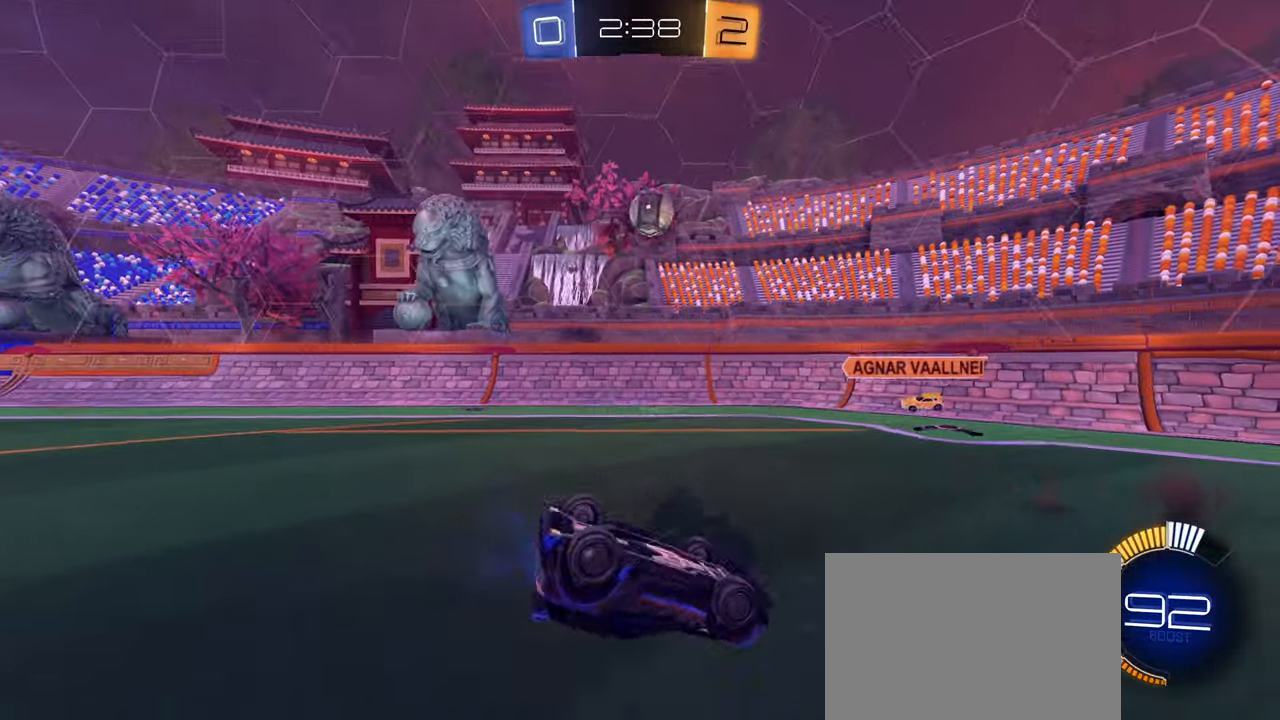
{"buttons": [], "left_stick": "center", "right_stick": "center", "events": []}
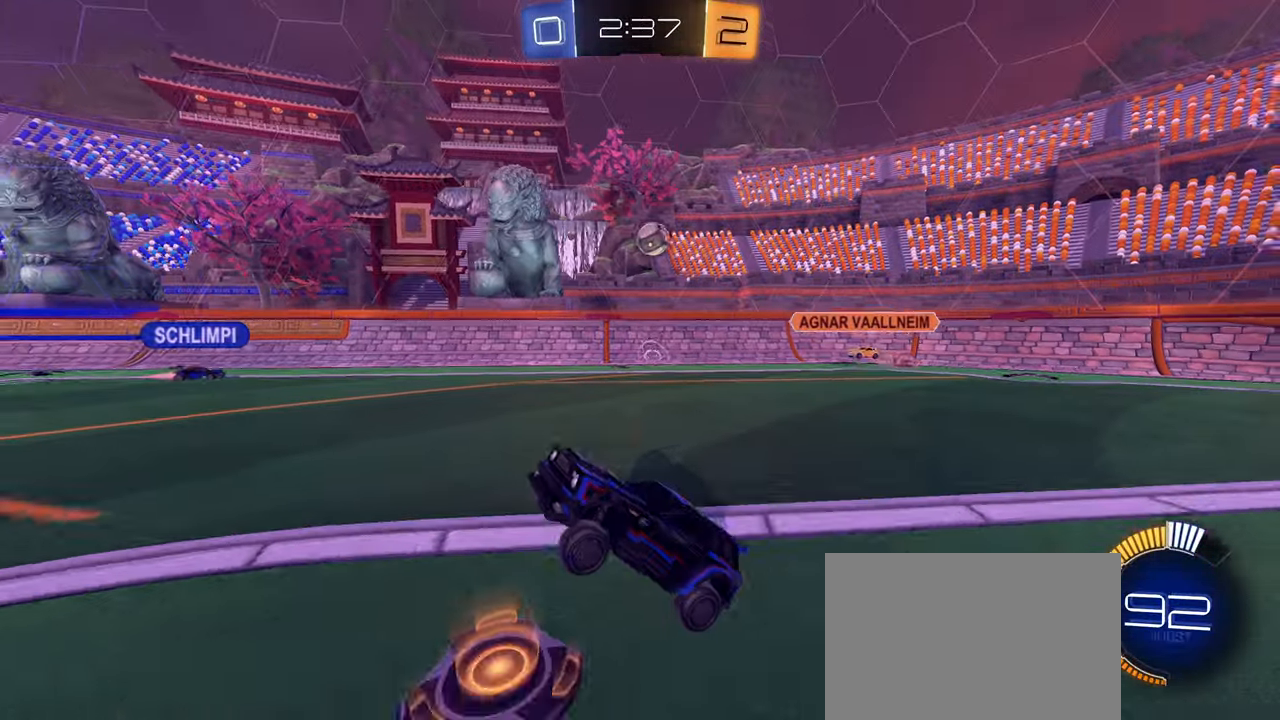
{"buttons": ["R2"], "left_stick": "right", "right_stick": "center", "events": [[67, "R2", "down"], [417, "left_stick", "right"]]}
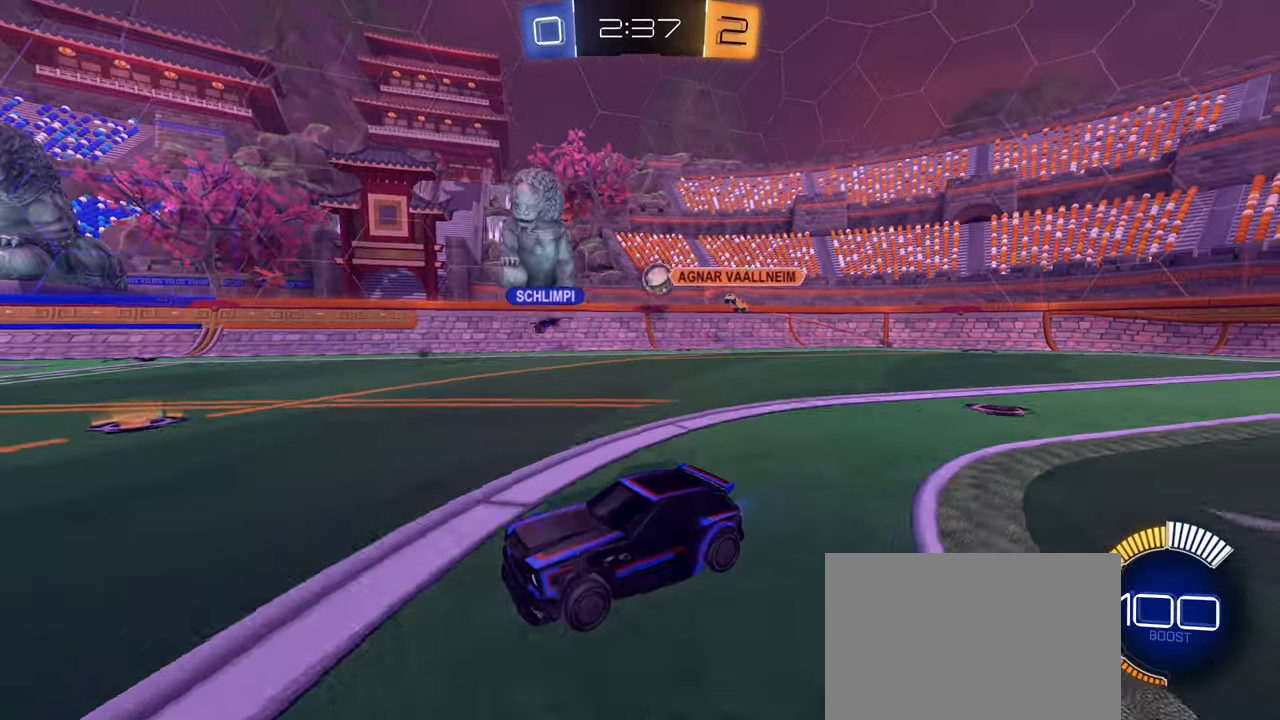
{"buttons": ["R2"], "left_stick": "right", "right_stick": "center", "events": [[134, "left_stick", "down"], [234, "left_stick", "right"], [367, "L1", "down"], [450, "L1", "up"]]}
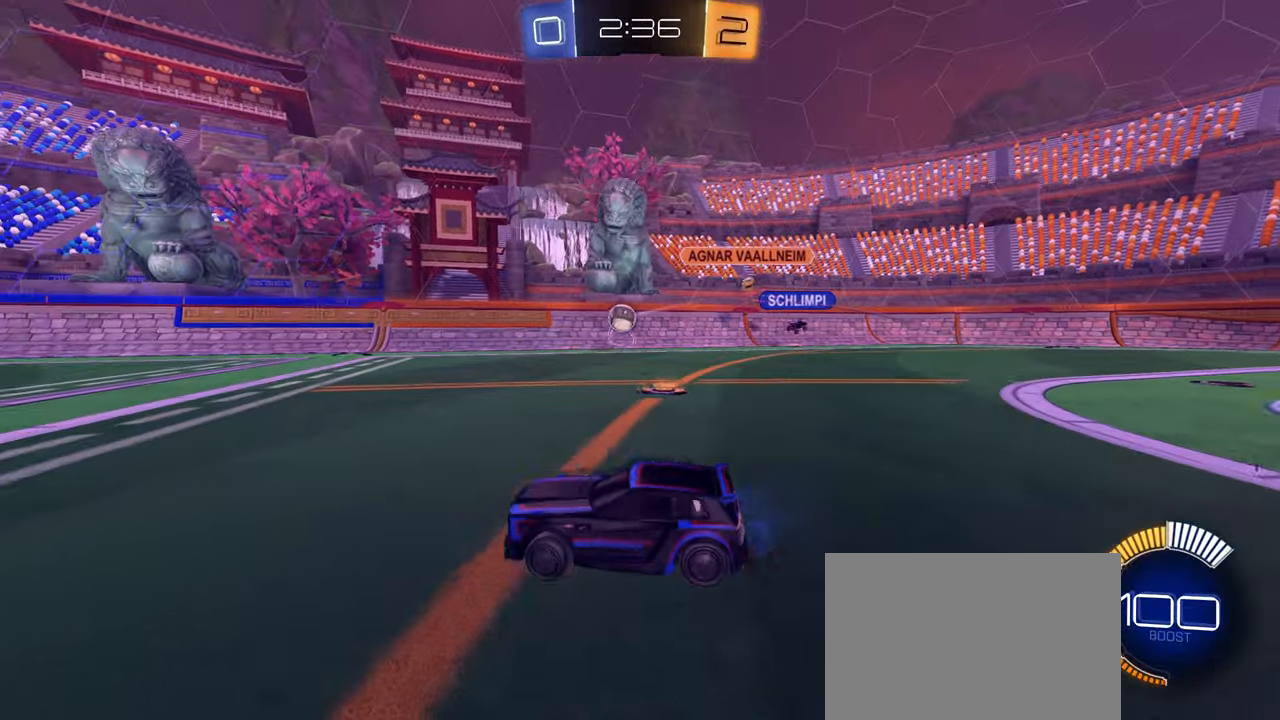
{"buttons": ["CIRCLE", "R2"], "left_stick": "left", "right_stick": "center", "events": [[134, "left_stick", "down-left"], [217, "left_stick", "left"], [284, "CIRCLE", "down"]]}
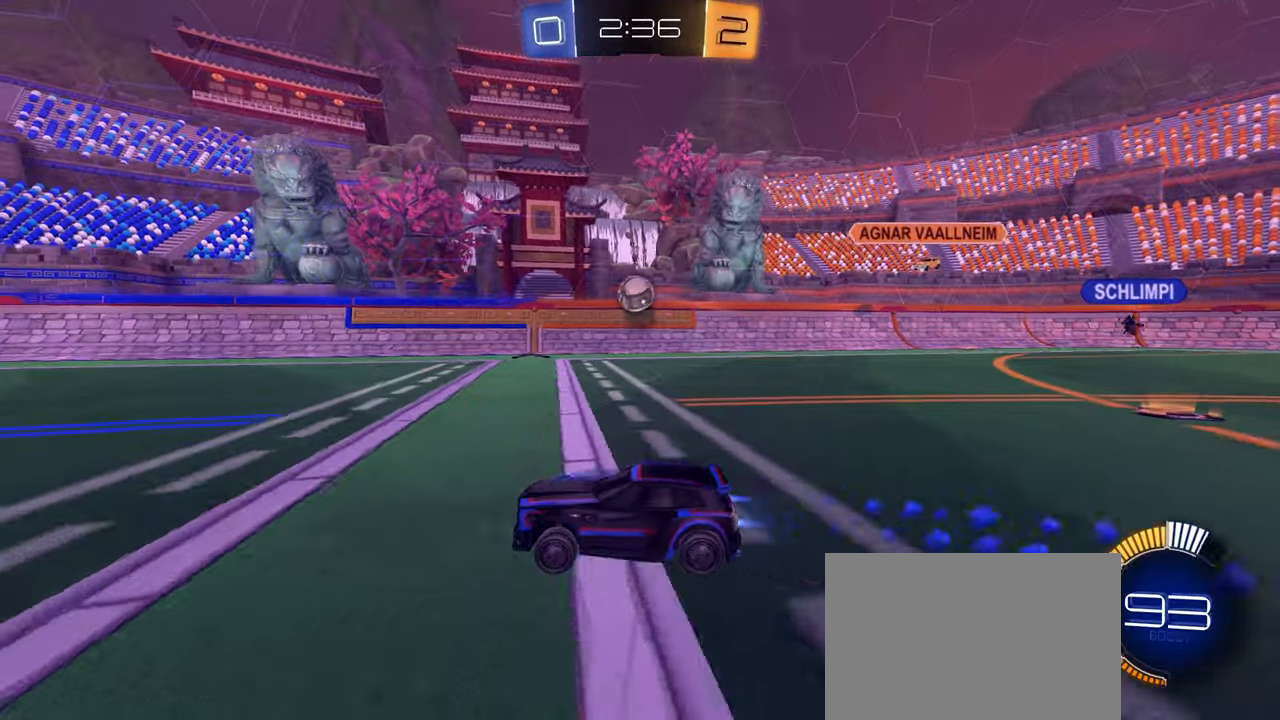
{"buttons": ["CIRCLE", "R2"], "left_stick": "right", "right_stick": "center", "events": [[300, "left_stick", "center"], [450, "left_stick", "right"]]}
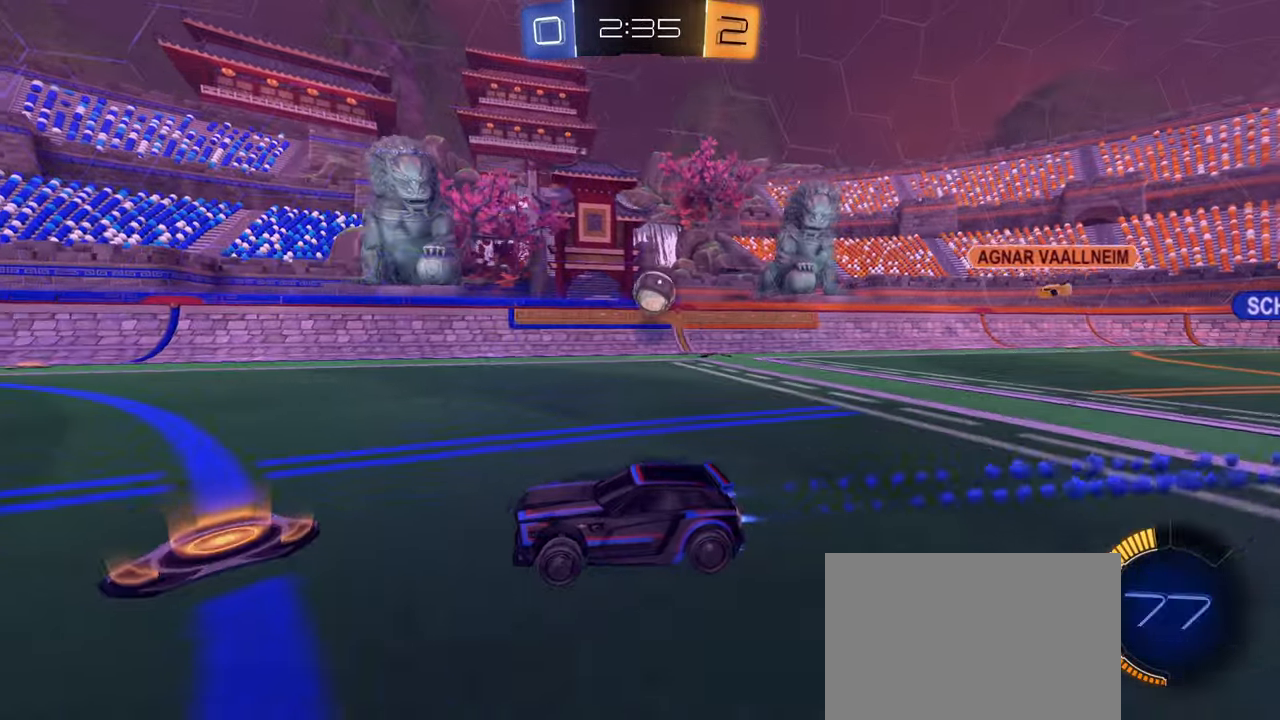
{"buttons": ["R2"], "left_stick": "center", "right_stick": "center", "events": [[50, "TRIANGLE", "down"], [150, "TRIANGLE", "up"], [300, "left_stick", "center"], [417, "CIRCLE", "up"]]}
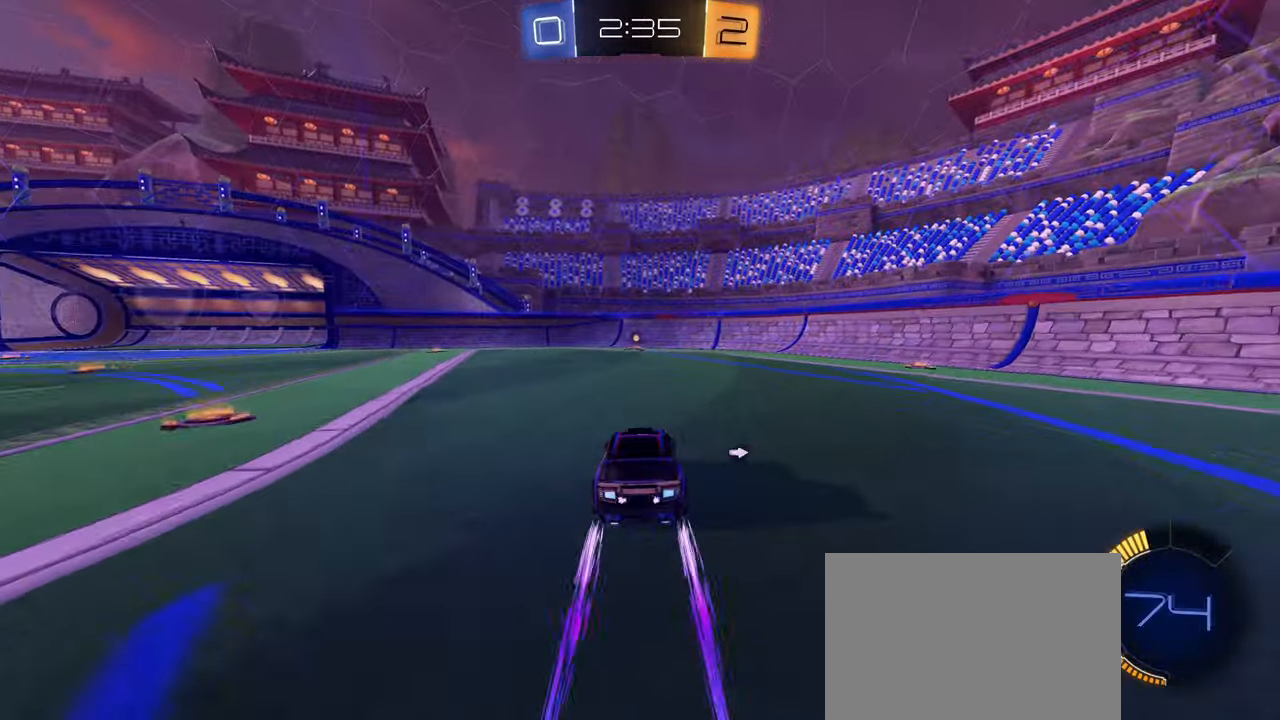
{"buttons": ["R2"], "left_stick": "center", "right_stick": "center", "events": [[100, "TRIANGLE", "down"], [184, "TRIANGLE", "up"]]}
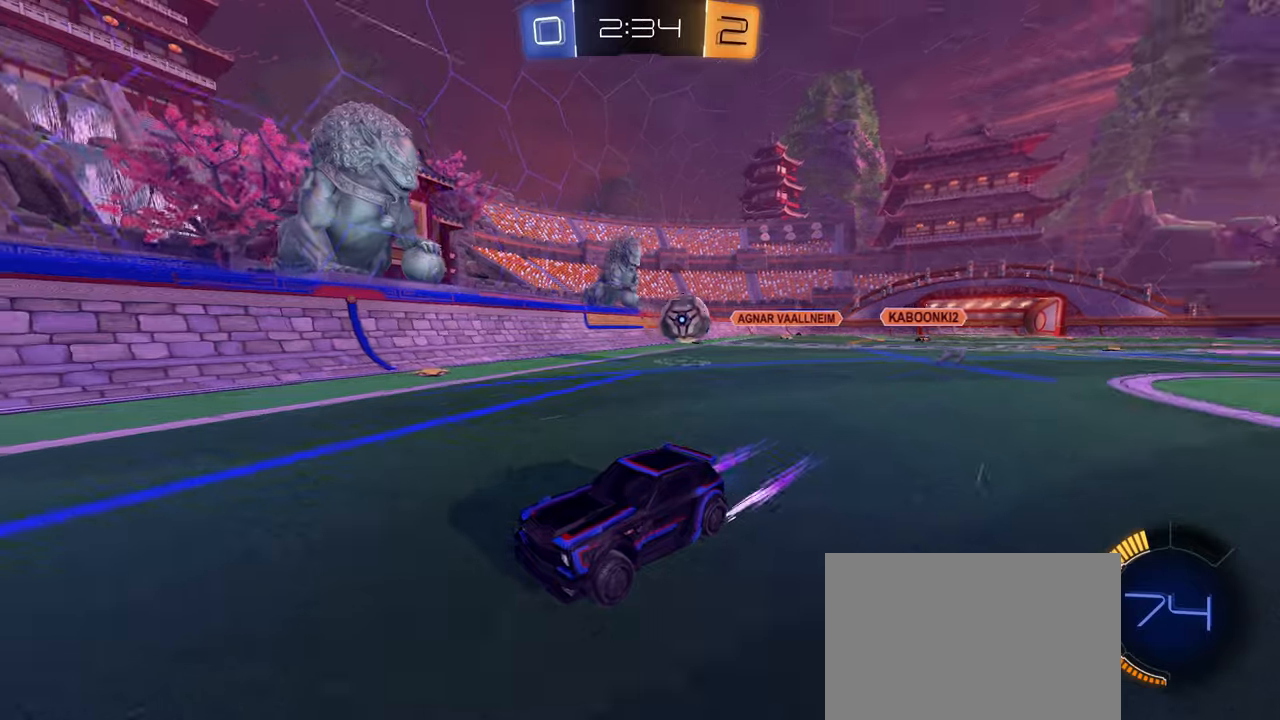
{"buttons": ["R2"], "left_stick": "left", "right_stick": "center", "events": [[100, "left_stick", "left"], [166, "L1", "down"], [450, "L1", "up"]]}
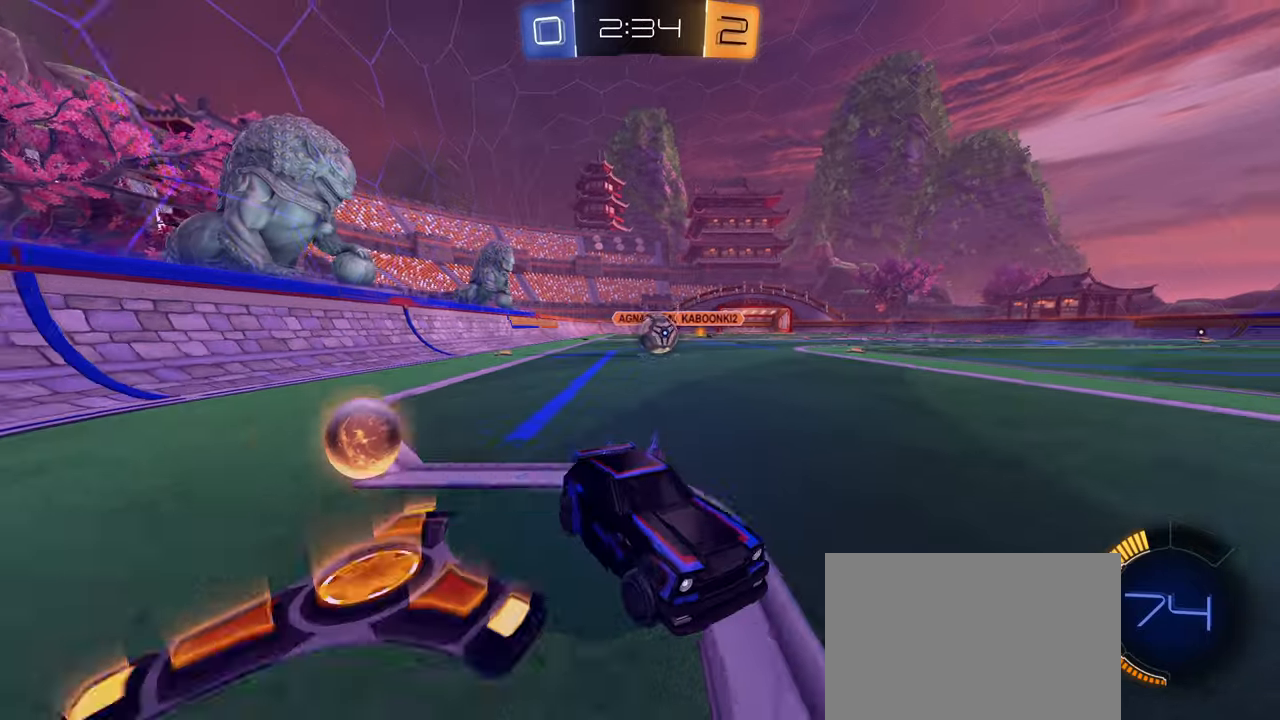
{"buttons": ["R2"], "left_stick": "left", "right_stick": "center", "events": [[416, "L1", "down"], [483, "L1", "up"]]}
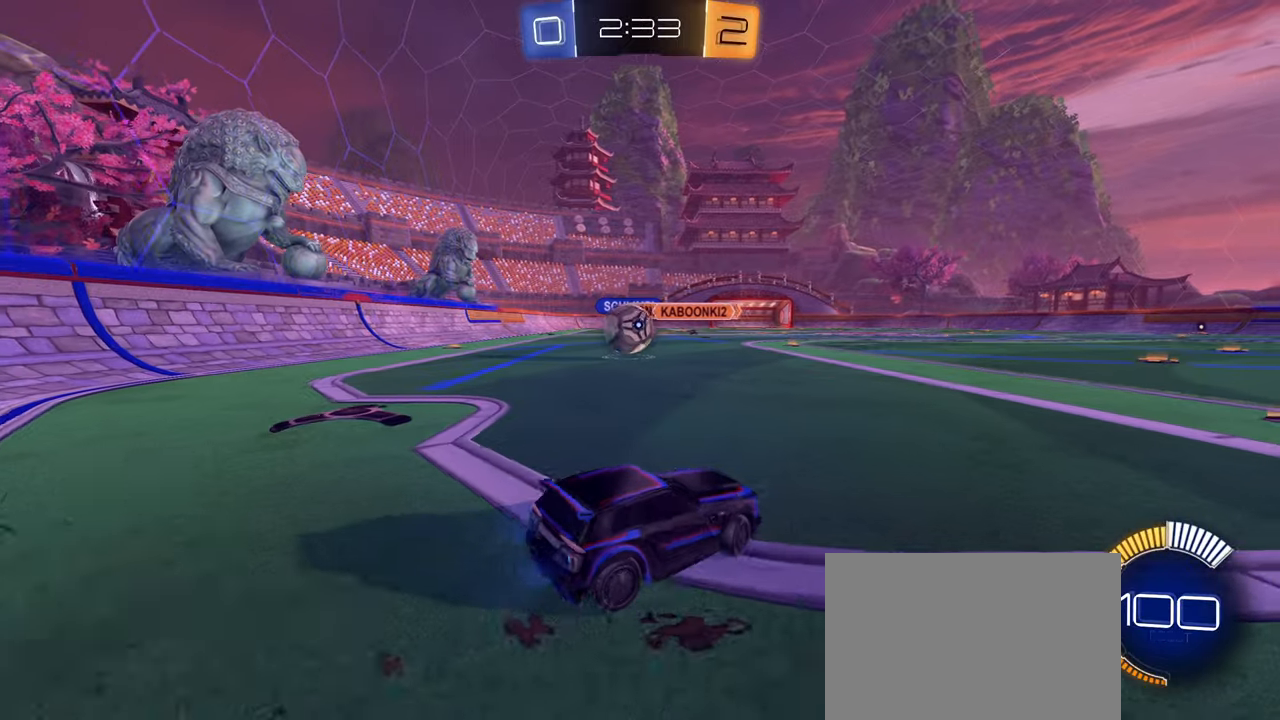
{"buttons": ["CIRCLE", "R2"], "left_stick": "left", "right_stick": "center", "events": [[150, "left_stick", "center"], [183, "CIRCLE", "down"], [333, "left_stick", "left"]]}
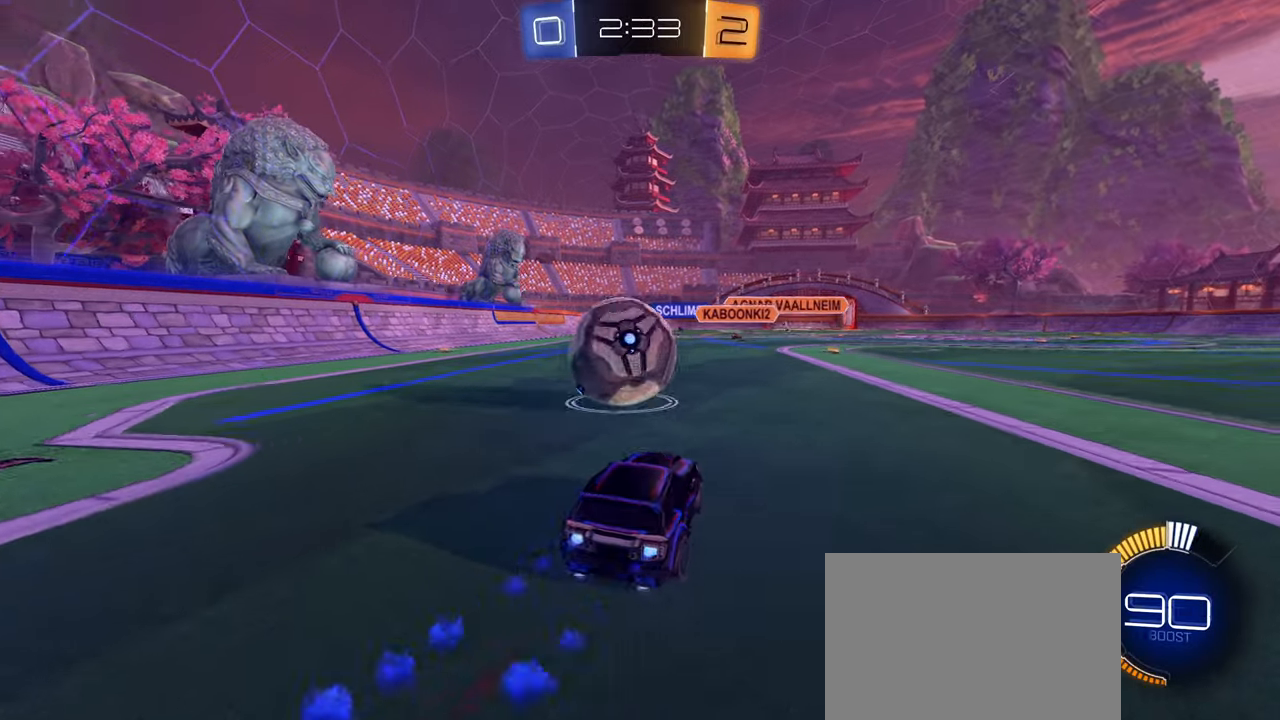
{"buttons": ["CIRCLE", "R2"], "left_stick": "center", "right_stick": "center", "events": [[33, "CIRCLE", "up"], [133, "CIRCLE", "down"], [216, "left_stick", "center"]]}
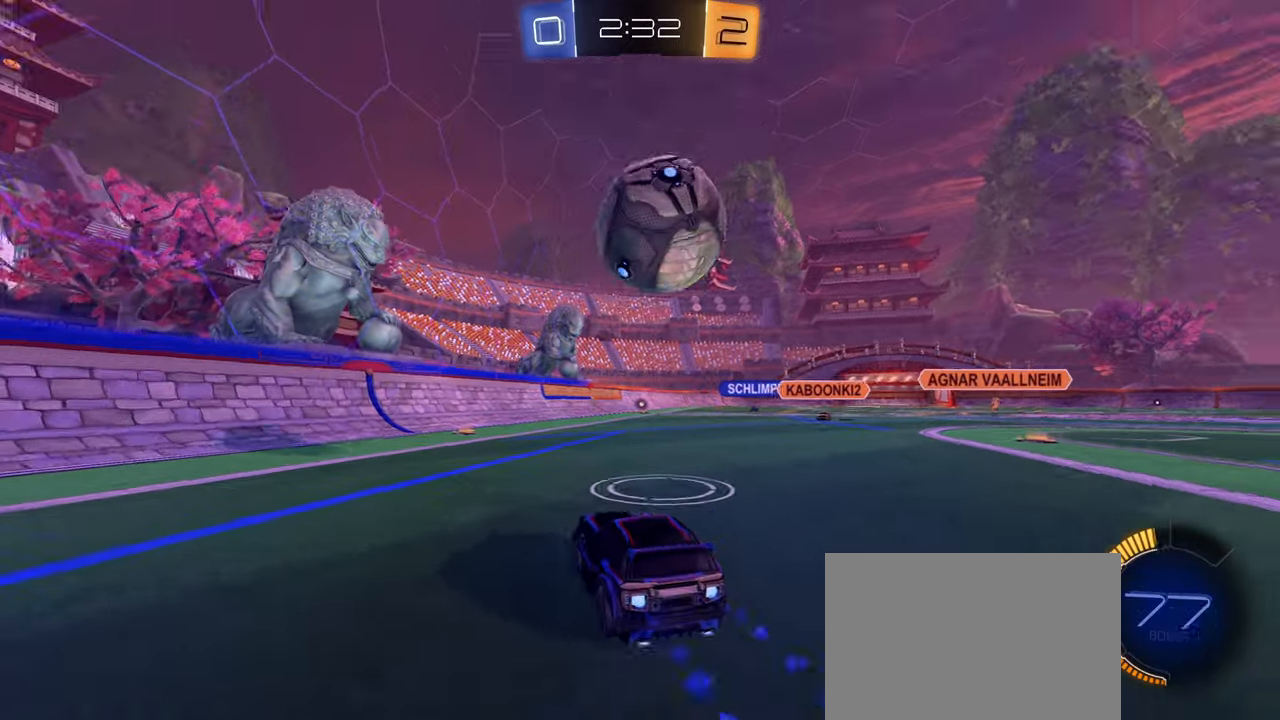
{"buttons": ["CIRCLE", "R2"], "left_stick": "up-right", "right_stick": "center", "events": [[16, "left_stick", "down-right"], [33, "CROSS", "down"], [216, "CROSS", "up"], [233, "CIRCLE", "up"], [266, "left_stick", "center"], [333, "CIRCLE", "down"], [333, "CROSS", "down"], [383, "left_stick", "up-right"], [500, "CROSS", "up"]]}